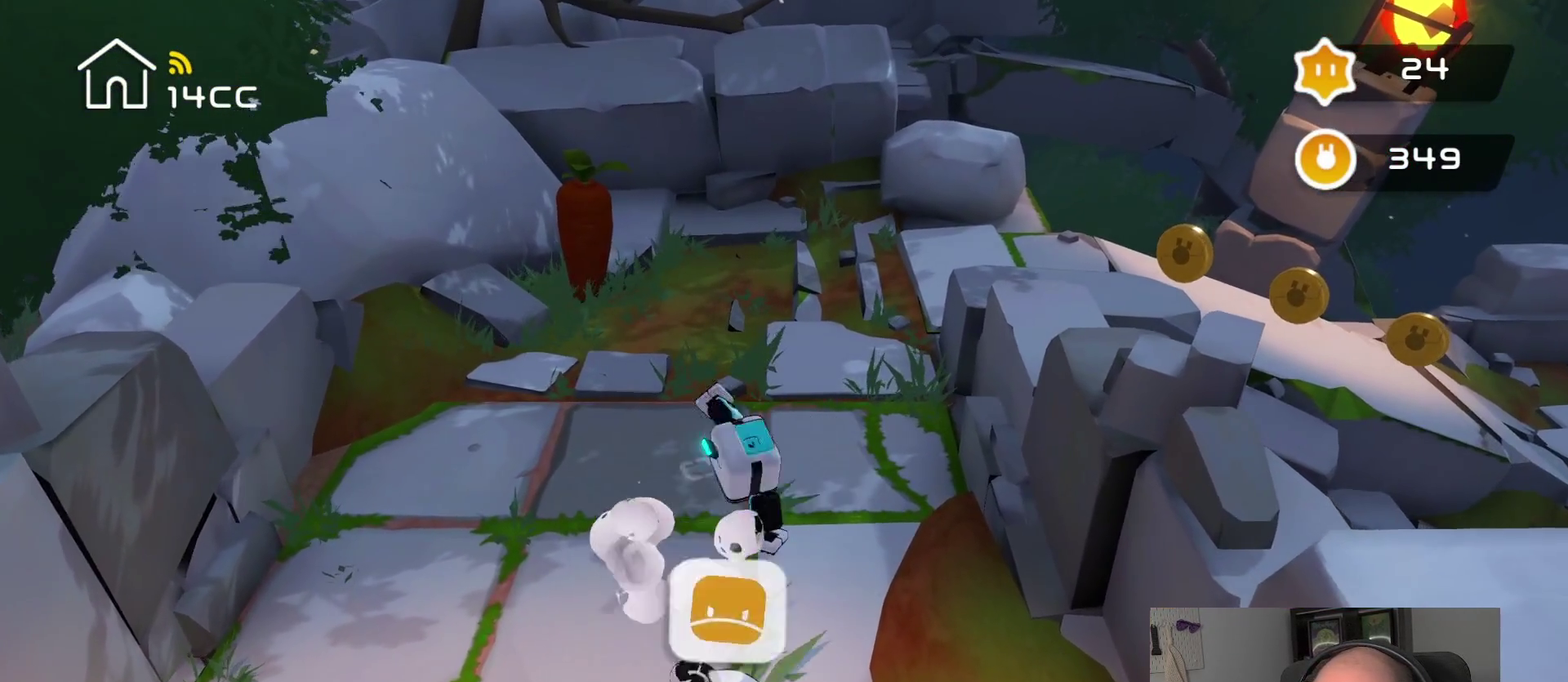
Gameplay with a controller (PlayStation layout); each line is a JSON object with the inputs held at the frame after it. "events" lists button and stick changes between this image and that frame as [ms after this image, input, new state], when the widget could be followed in between.
{"buttons": [], "left_stick": "up", "right_stick": "center", "events": [[134, "right_stick", "up"], [450, "left_stick", "up"], [450, "right_stick", "center"]]}
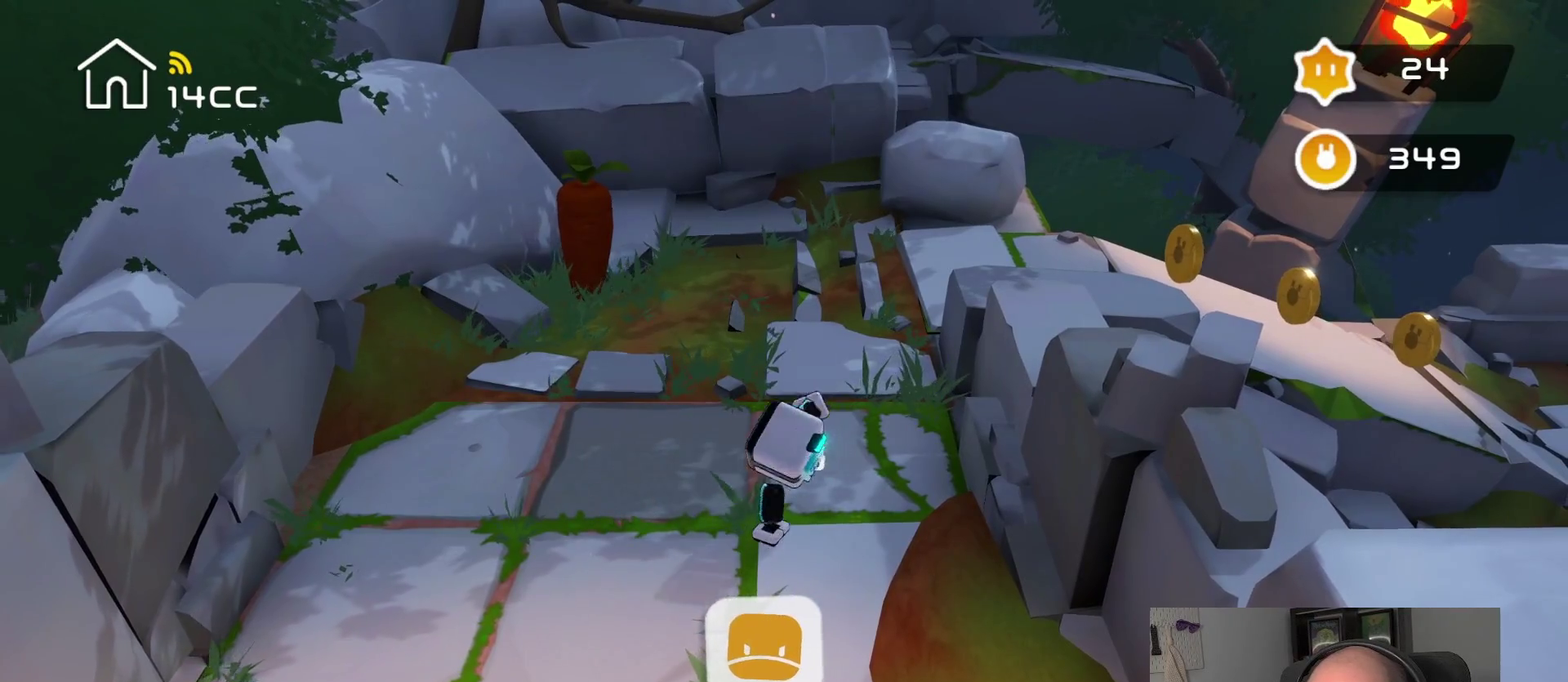
{"buttons": [], "left_stick": "center", "right_stick": "up", "events": [[234, "right_stick", "up"], [284, "left_stick", "center"]]}
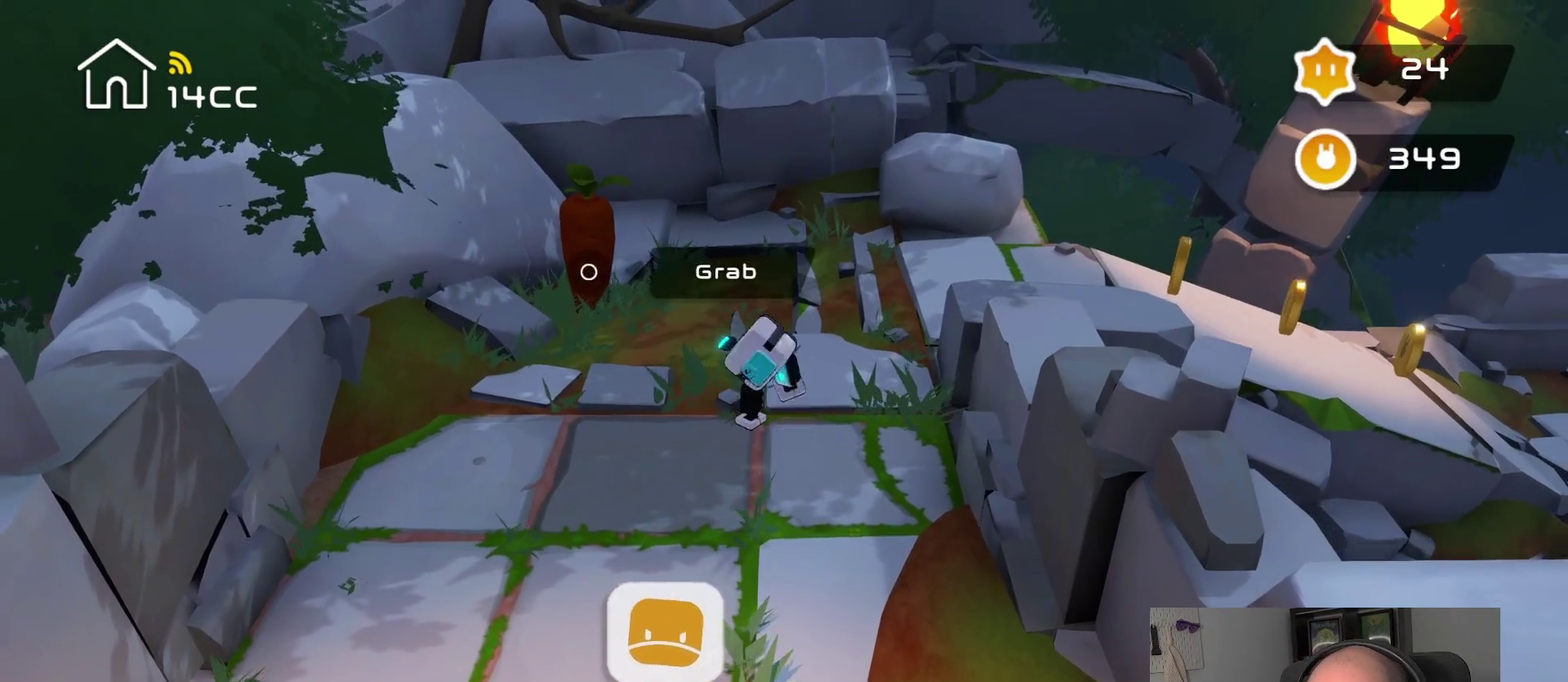
{"buttons": [], "left_stick": "center", "right_stick": "up-left", "events": [[67, "right_stick", "center"], [100, "left_stick", "up-right"], [184, "left_stick", "up"], [367, "left_stick", "center"], [400, "right_stick", "up-left"]]}
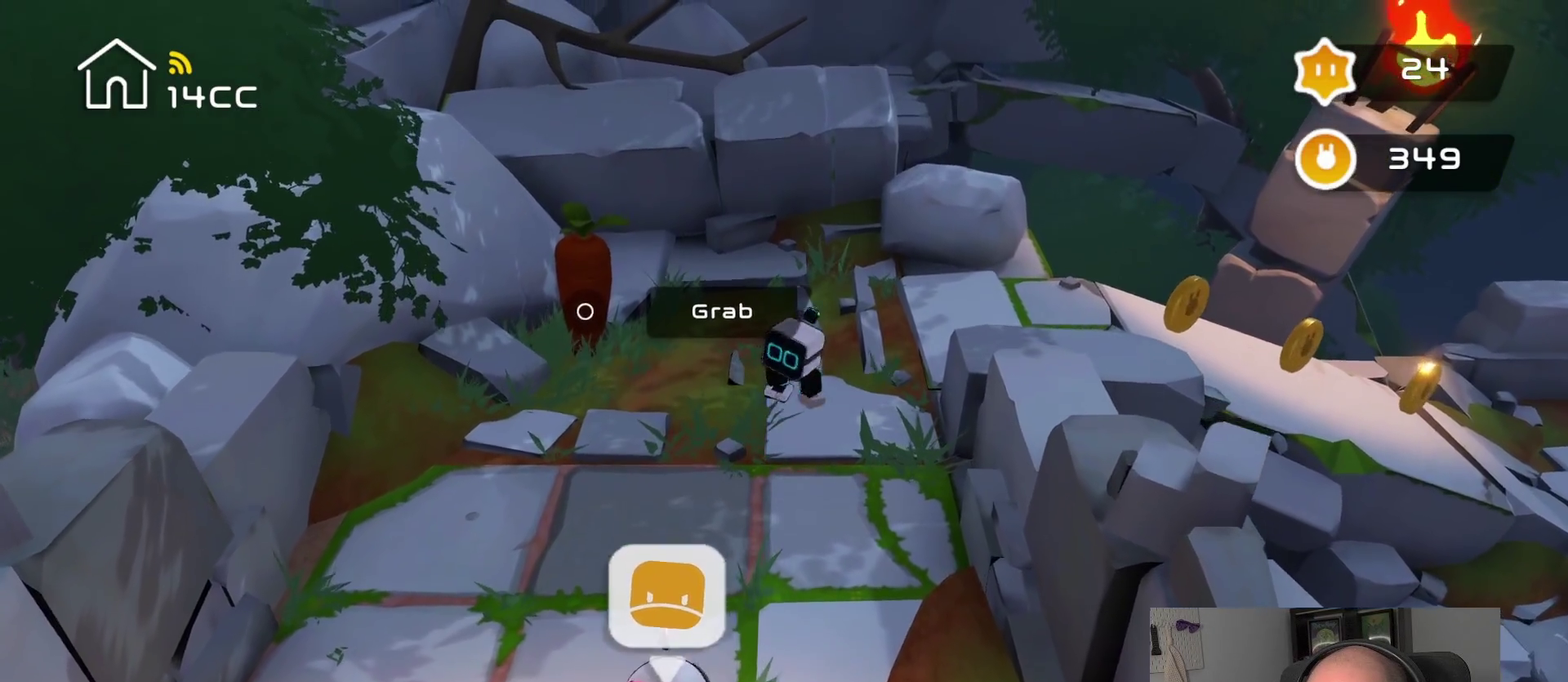
{"buttons": [], "left_stick": "center", "right_stick": "left", "events": [[67, "right_stick", "left"], [167, "left_stick", "left"], [250, "right_stick", "center"], [417, "right_stick", "left"], [434, "left_stick", "center"]]}
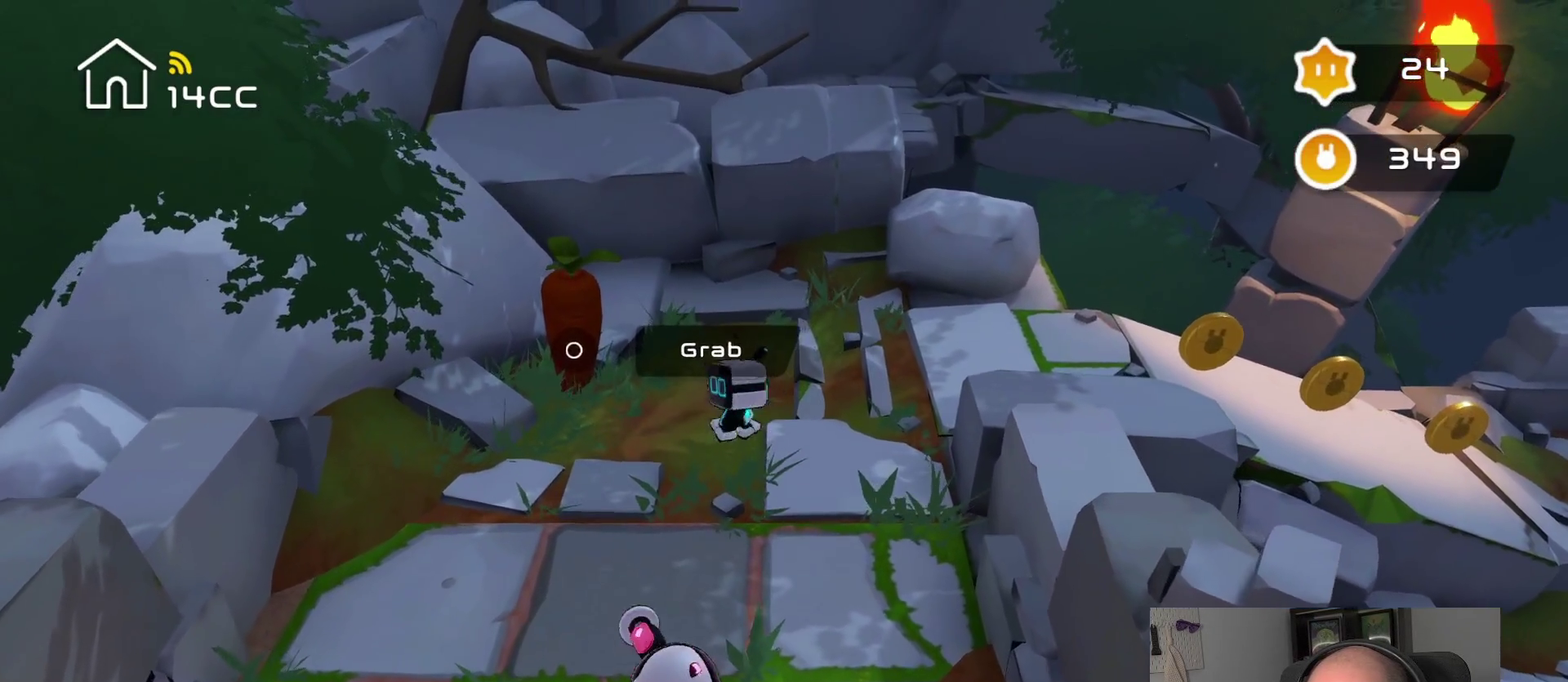
{"buttons": [], "left_stick": "center", "right_stick": "up-left", "events": [[167, "right_stick", "up-left"]]}
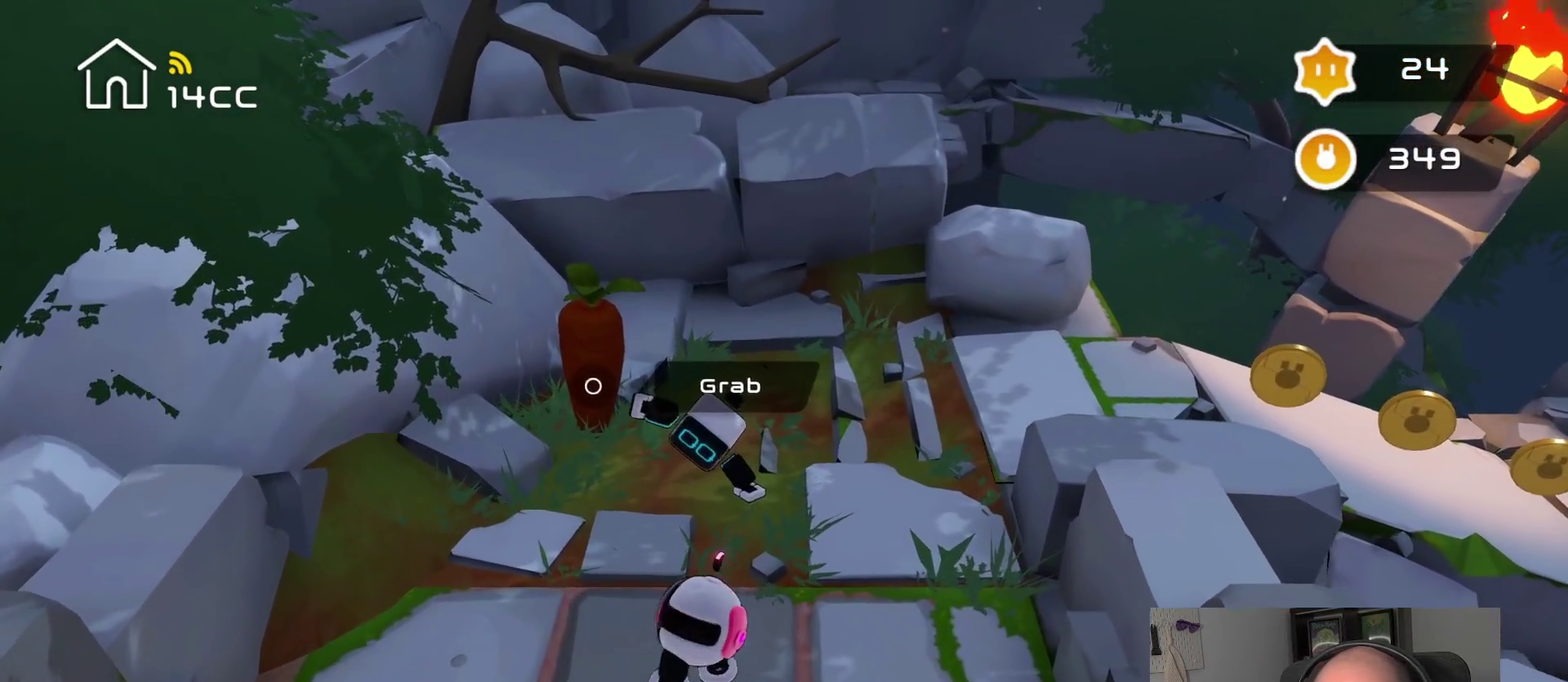
{"buttons": [], "left_stick": "center", "right_stick": "left", "events": [[234, "left_stick", "up-left"], [267, "right_stick", "center"], [417, "left_stick", "center"], [467, "right_stick", "left"]]}
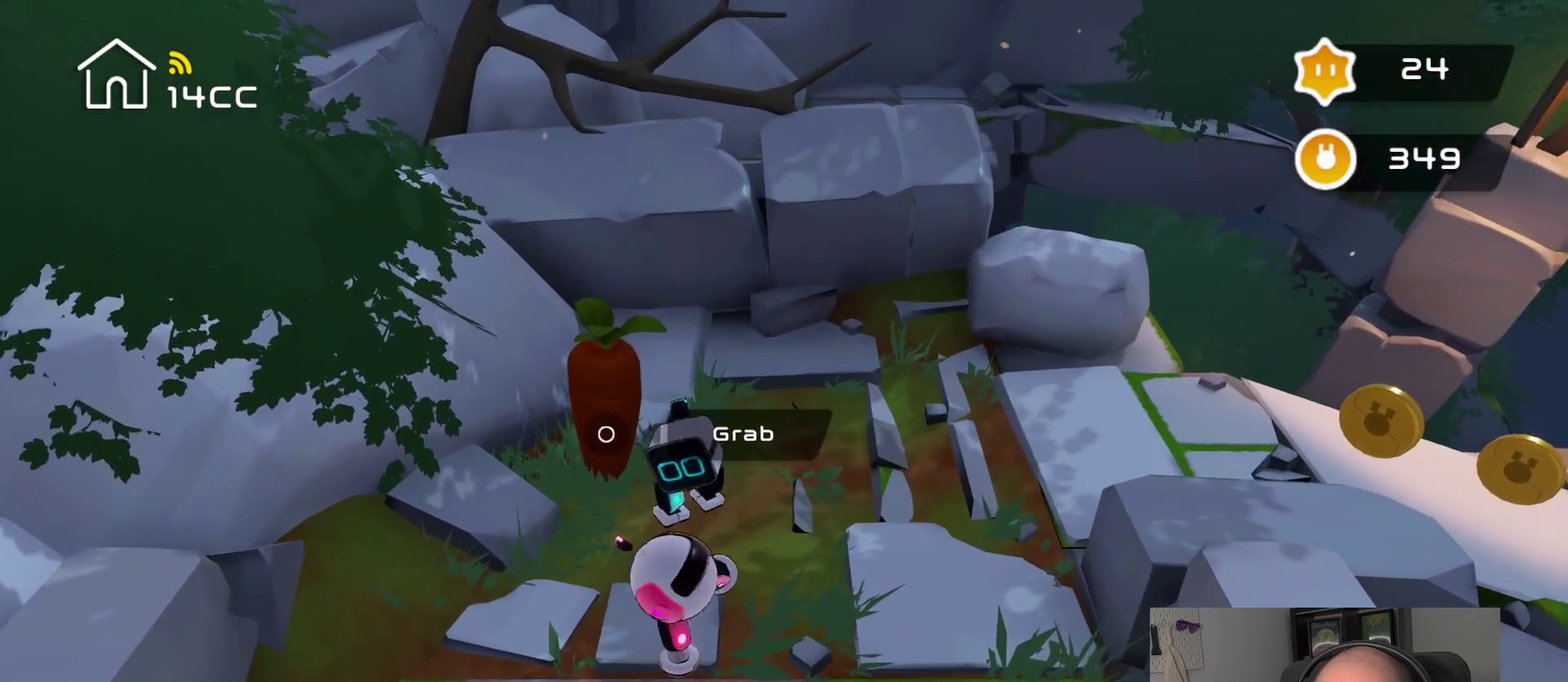
{"buttons": [], "left_stick": "center", "right_stick": "left", "events": []}
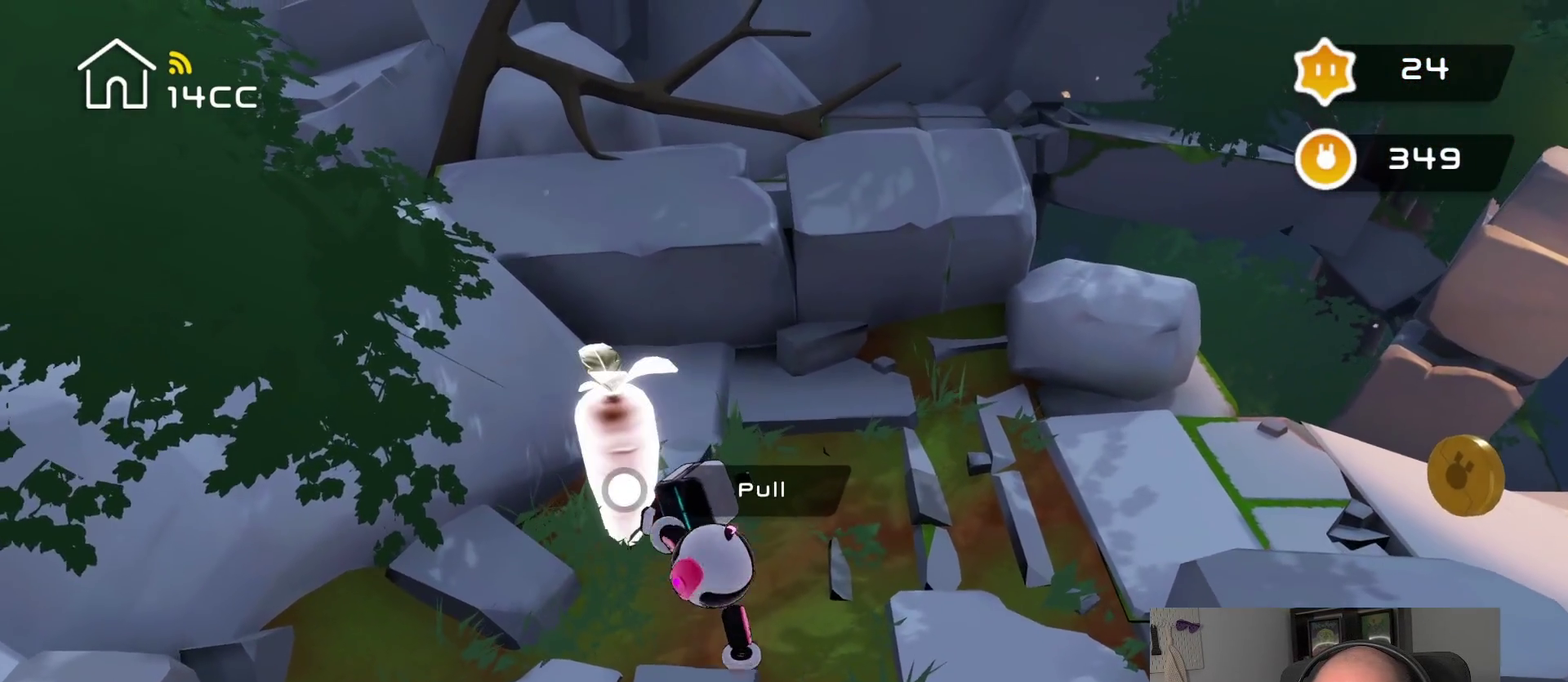
{"buttons": [], "left_stick": "center", "right_stick": "right", "events": [[384, "right_stick", "right"]]}
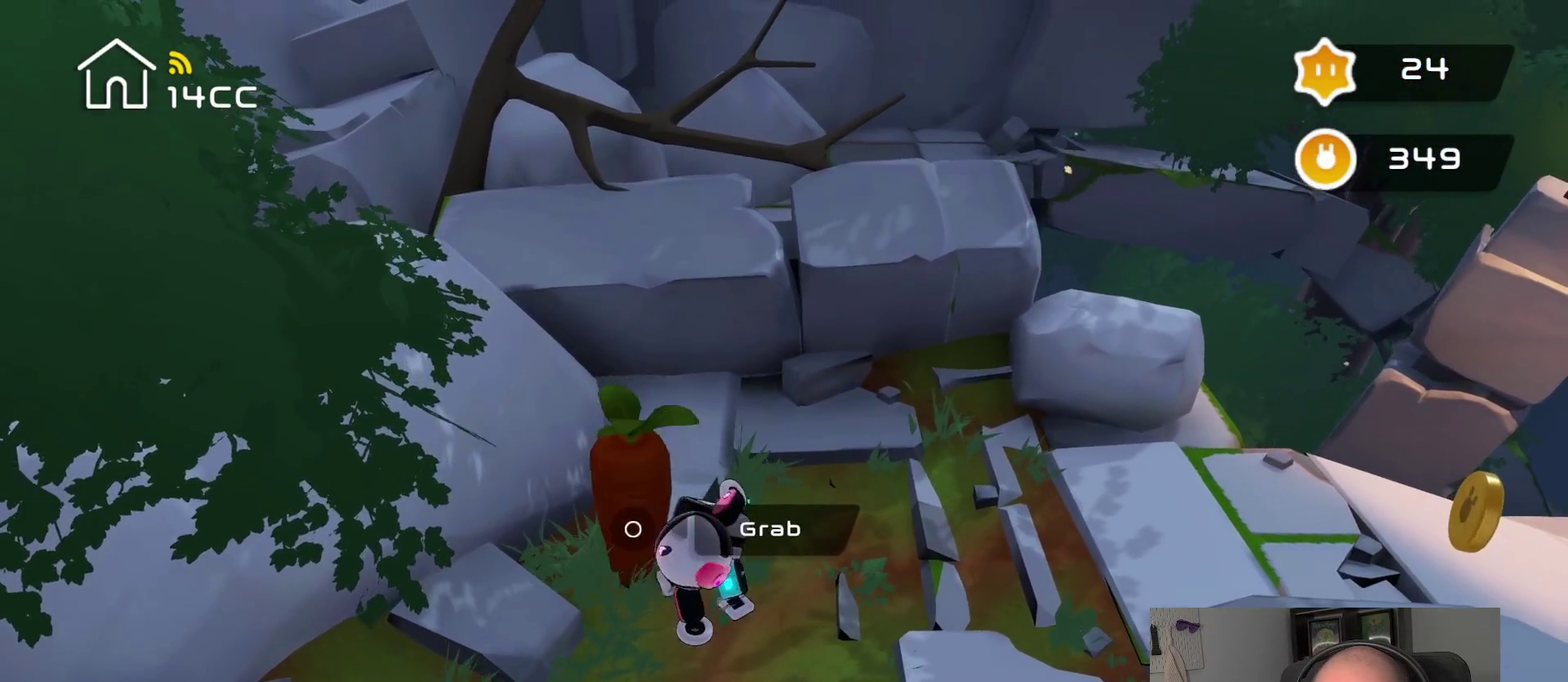
{"buttons": [], "left_stick": "center", "right_stick": "right", "events": []}
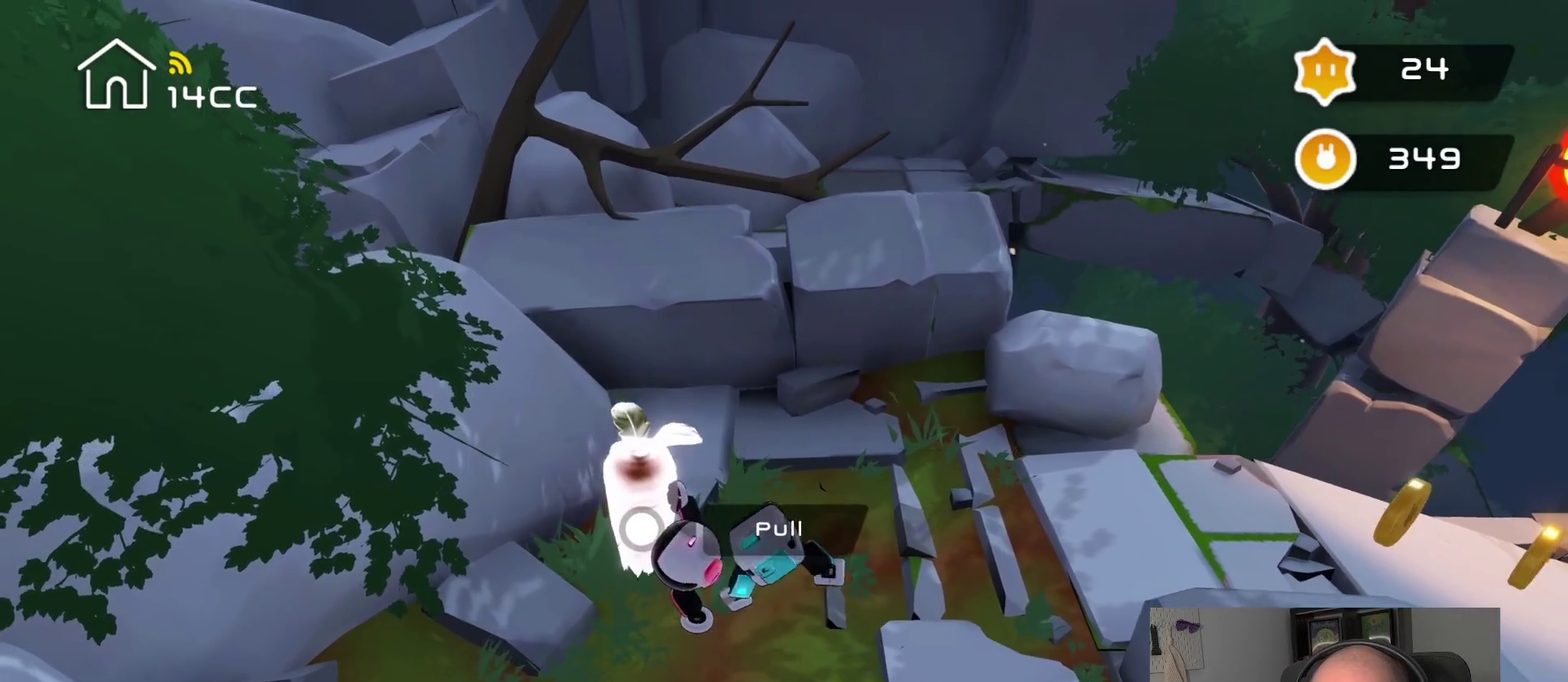
{"buttons": [], "left_stick": "center", "right_stick": "up-left", "events": [[217, "right_stick", "down-left"], [334, "right_stick", "left"], [450, "right_stick", "up-left"]]}
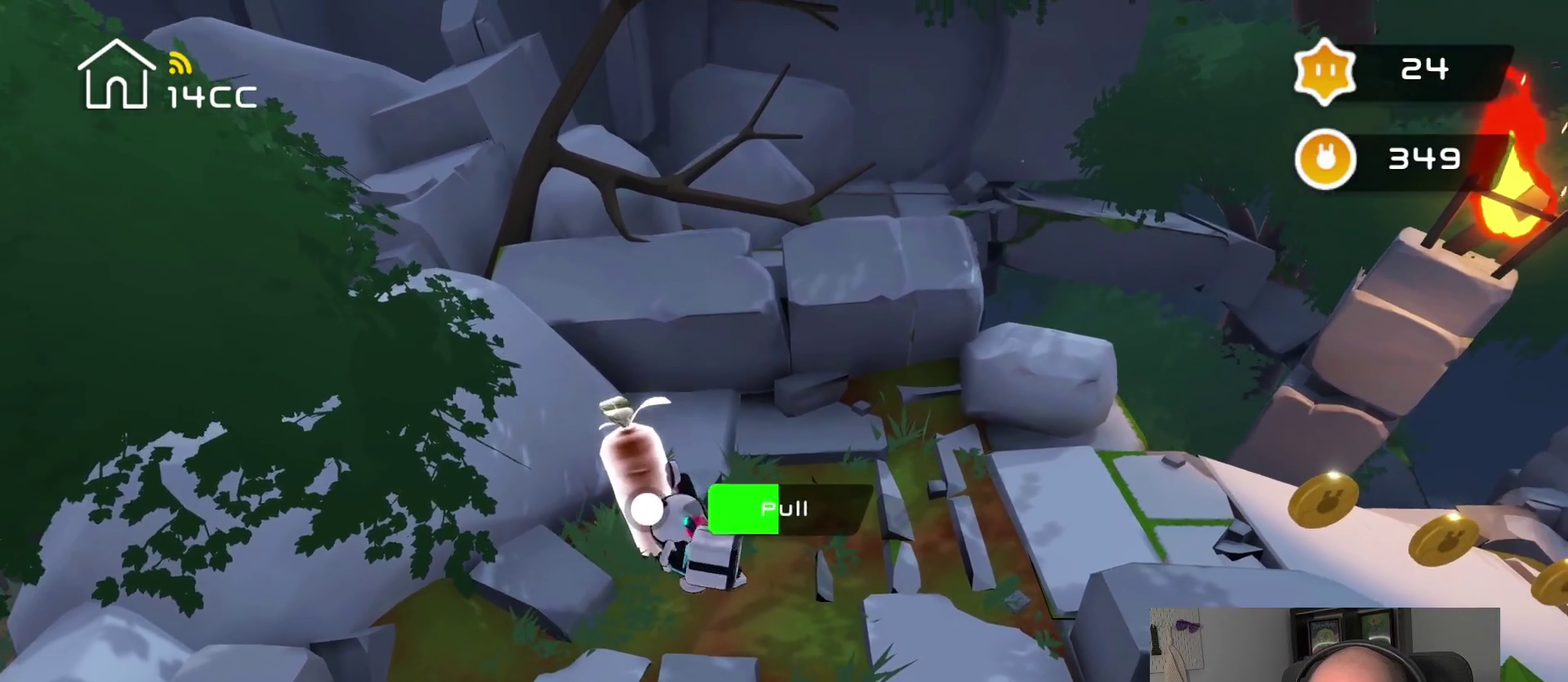
{"buttons": [], "left_stick": "center", "right_stick": "up-right", "events": [[34, "right_stick", "up"], [84, "right_stick", "up-right"], [150, "right_stick", "right"], [200, "right_stick", "down-right"], [300, "right_stick", "left"], [400, "right_stick", "up-left"], [500, "right_stick", "up-right"]]}
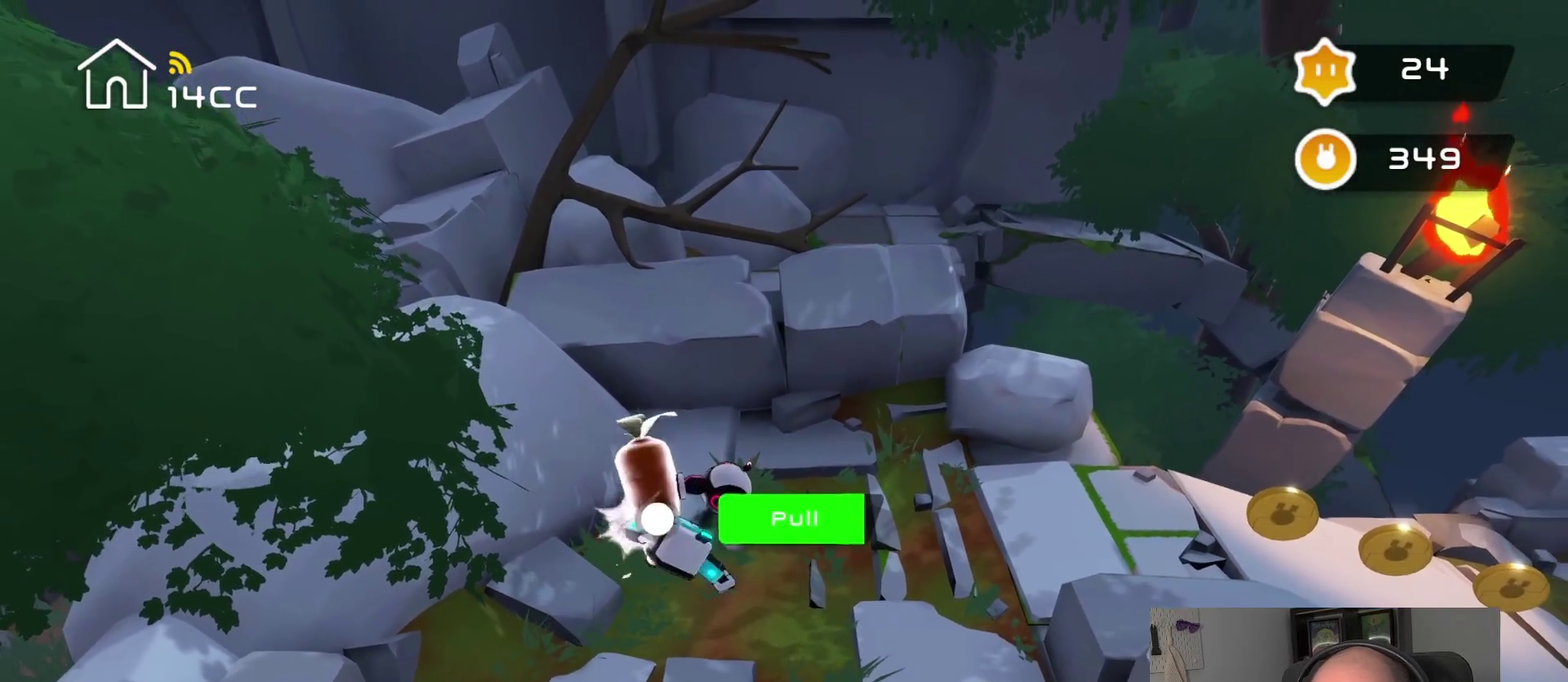
{"buttons": [], "left_stick": "center", "right_stick": "right", "events": [[84, "right_stick", "down-right"], [150, "right_stick", "down"], [234, "right_stick", "left"], [284, "right_stick", "up-left"], [367, "right_stick", "up"], [417, "right_stick", "up-right"], [500, "right_stick", "right"]]}
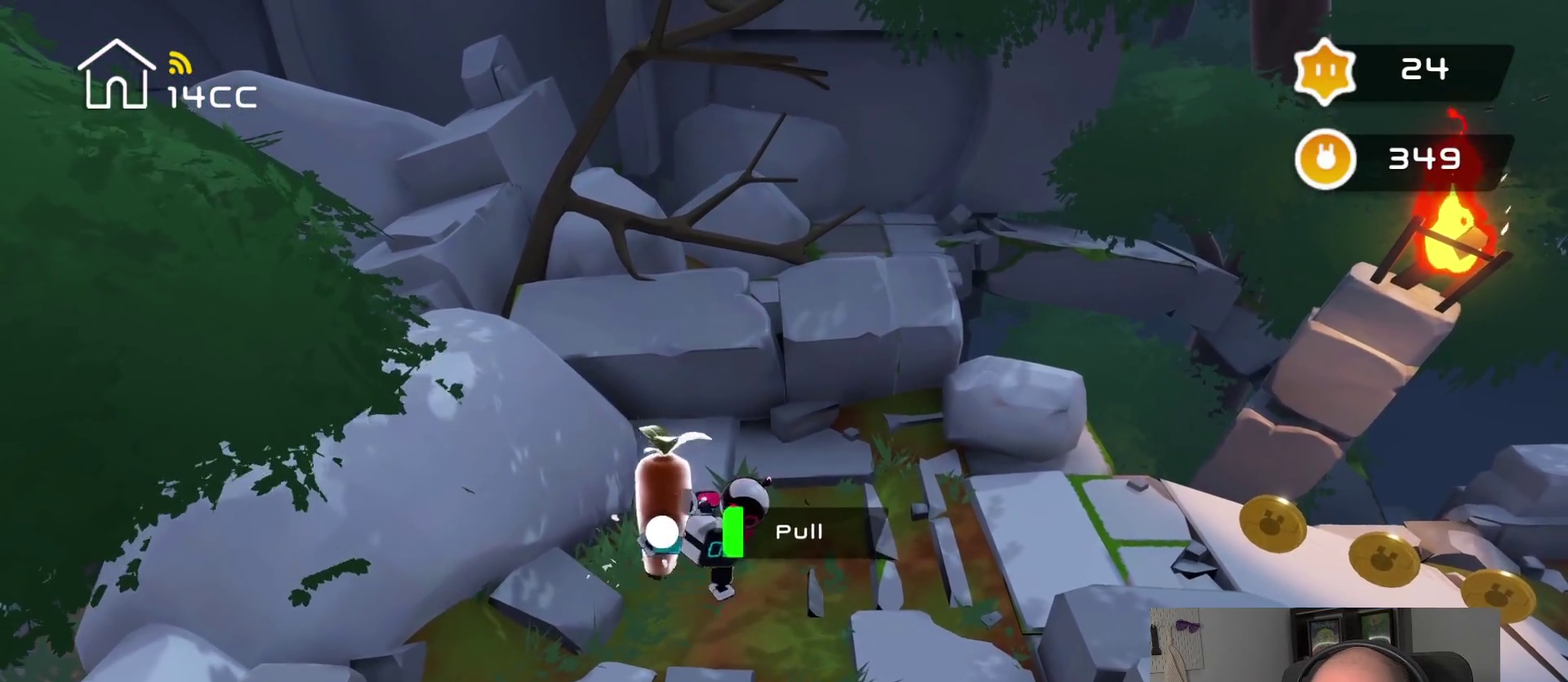
{"buttons": [], "left_stick": "center", "right_stick": "right", "events": []}
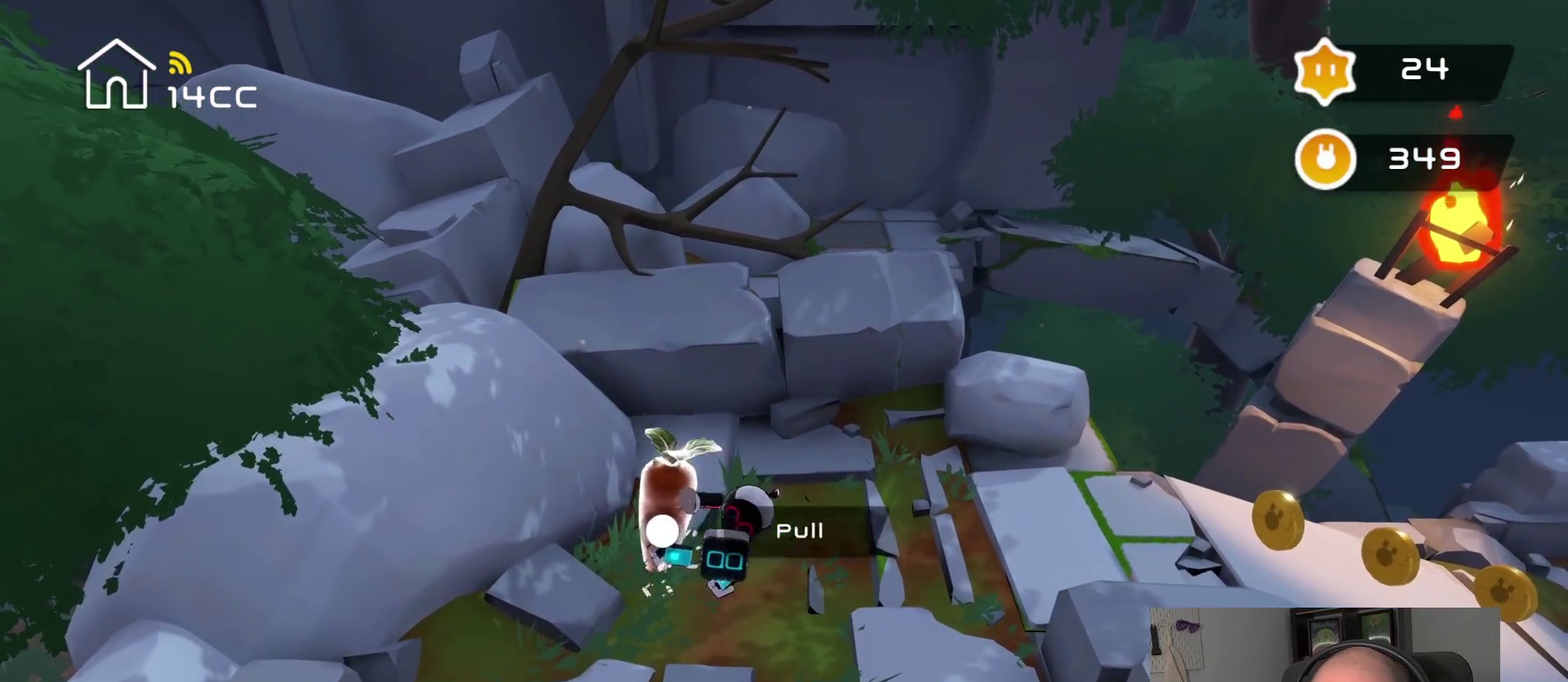
{"buttons": [], "left_stick": "center", "right_stick": "right", "events": [[284, "right_stick", "down-right"], [384, "right_stick", "right"]]}
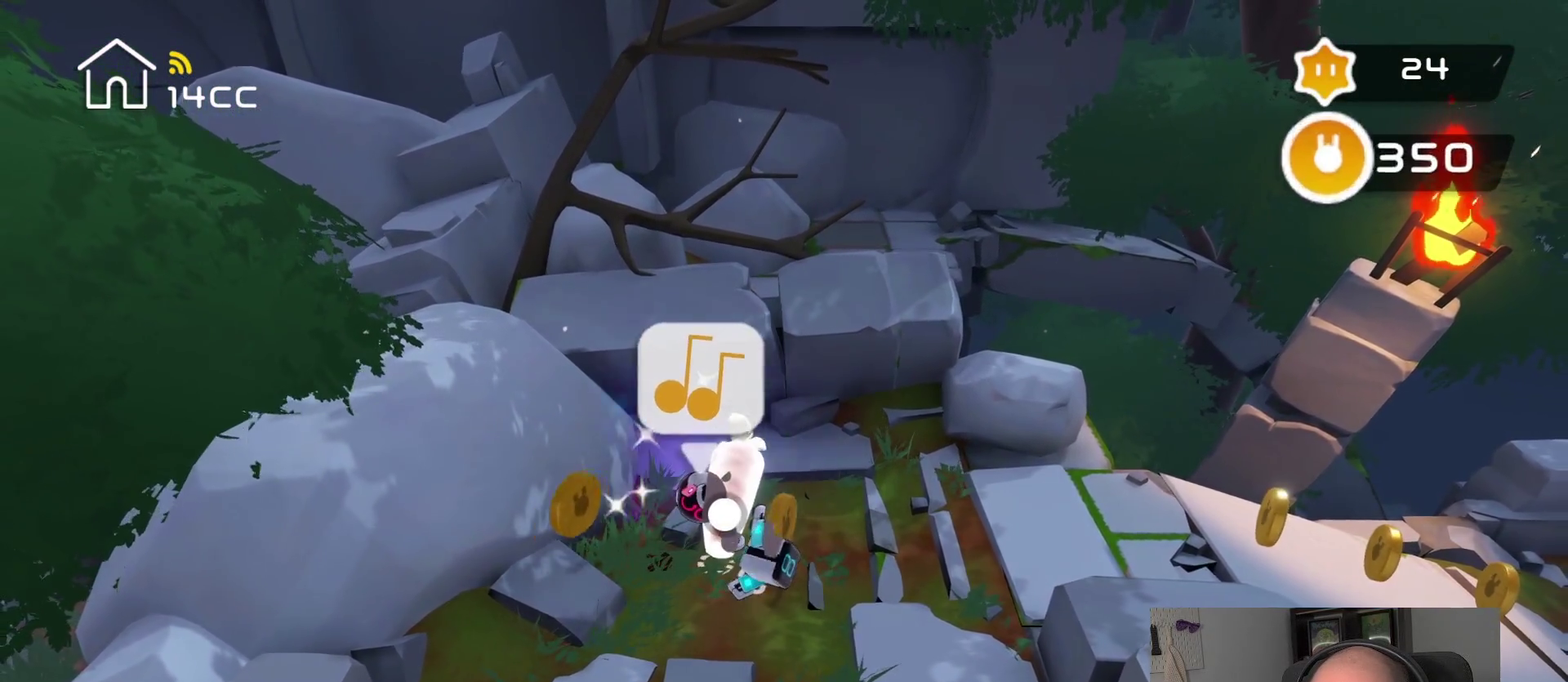
{"buttons": [], "left_stick": "center", "right_stick": "right", "events": [[134, "right_stick", "up-left"], [234, "right_stick", "left"], [300, "right_stick", "down-left"], [350, "right_stick", "down"], [400, "right_stick", "down-right"], [484, "right_stick", "right"]]}
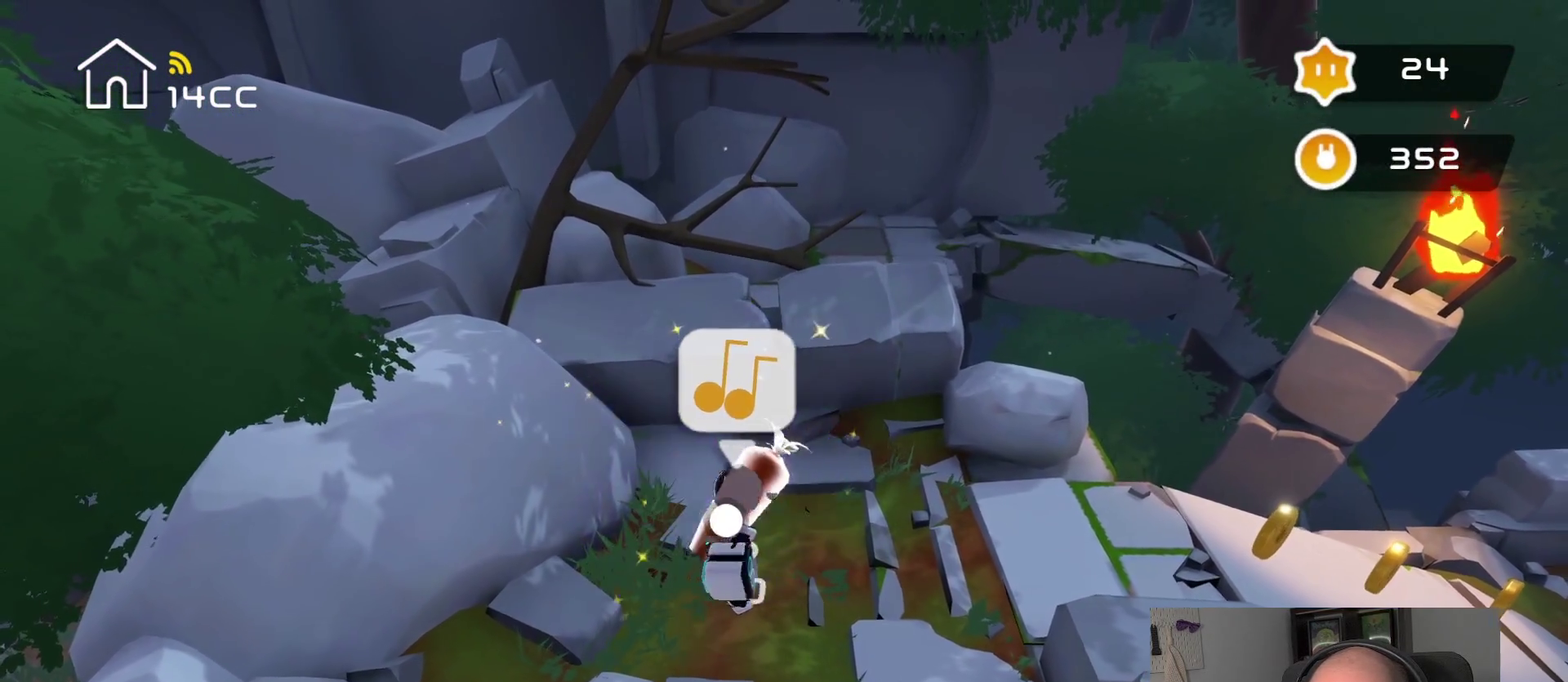
{"buttons": [], "left_stick": "center", "right_stick": "right", "events": [[84, "right_stick", "up-right"], [150, "right_stick", "up"], [234, "right_stick", "left"], [300, "right_stick", "down-left"], [367, "right_stick", "down"], [450, "right_stick", "down-right"], [500, "right_stick", "right"]]}
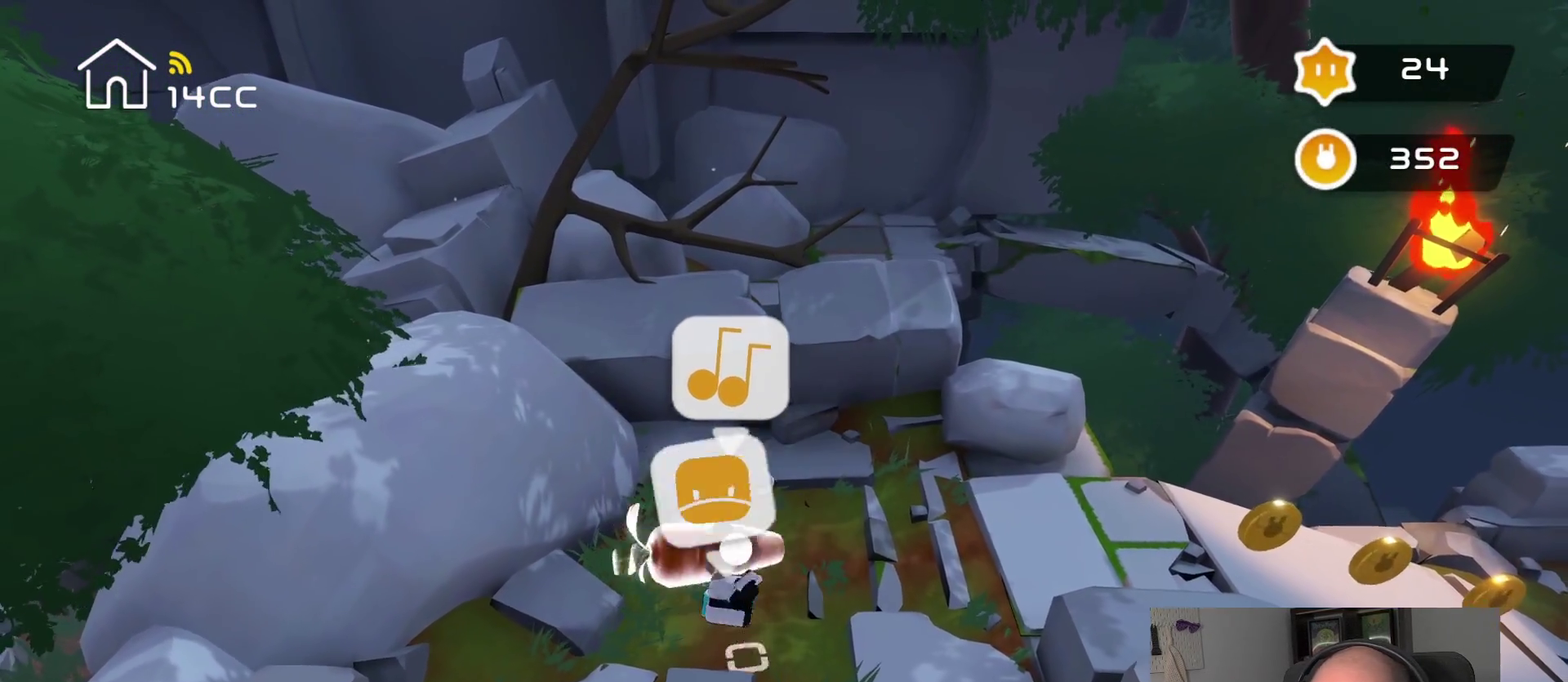
{"buttons": [], "left_stick": "center", "right_stick": "down-right", "events": [[84, "right_stick", "up-right"], [184, "right_stick", "up-left"], [234, "right_stick", "left"], [300, "right_stick", "down-left"], [367, "right_stick", "down"], [417, "right_stick", "down-right"]]}
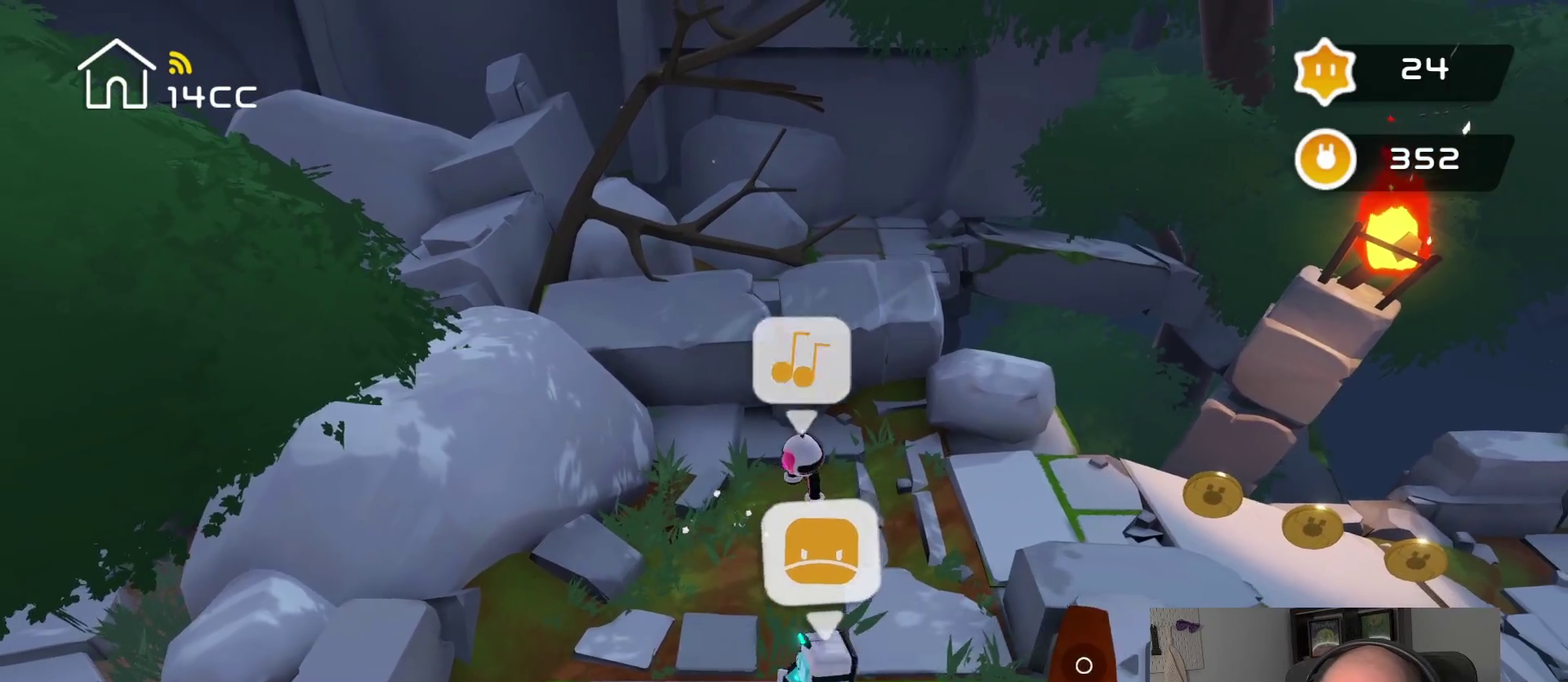
{"buttons": [], "left_stick": "right", "right_stick": "center", "events": [[34, "right_stick", "right"], [134, "right_stick", "up-right"], [350, "left_stick", "up-right"], [417, "right_stick", "center"], [500, "left_stick", "right"]]}
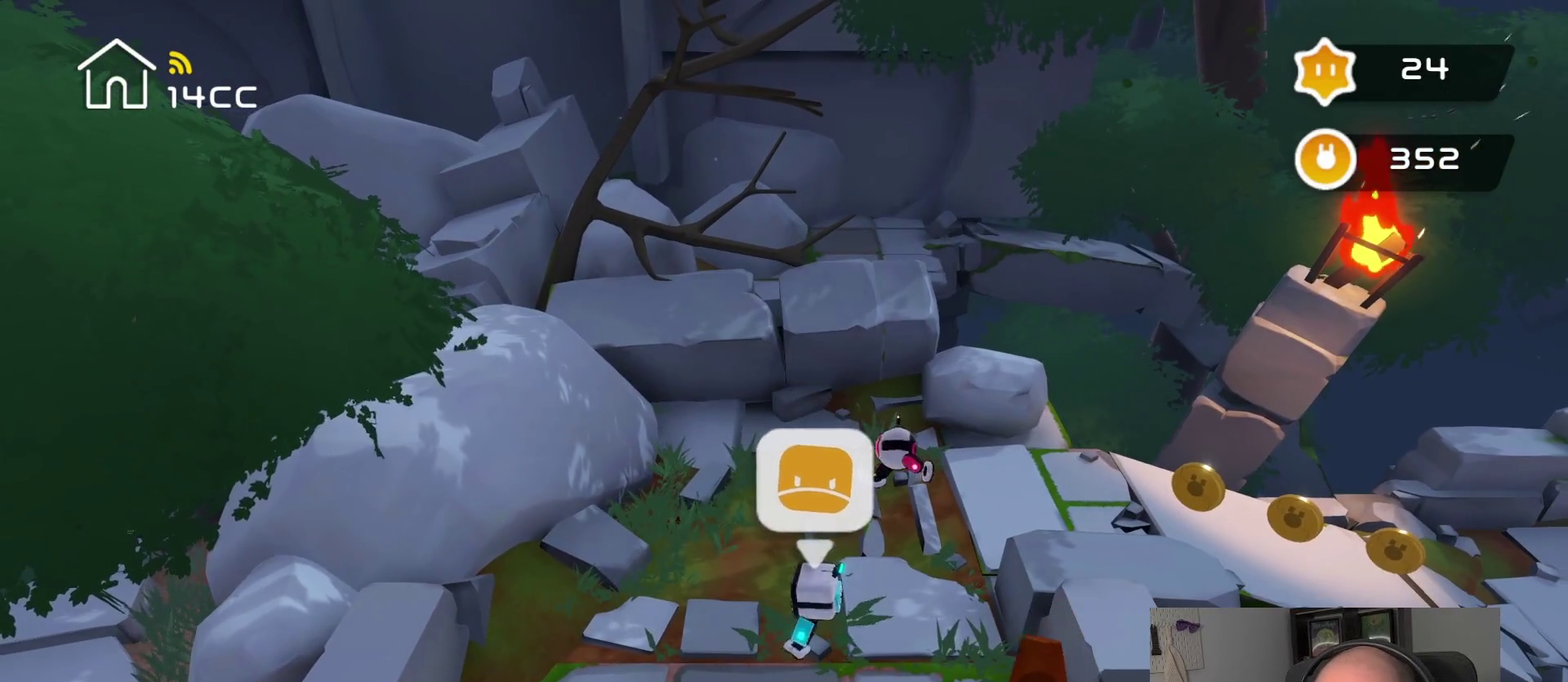
{"buttons": [], "left_stick": "right", "right_stick": "right", "events": [[67, "left_stick", "center"], [167, "right_stick", "up-right"], [200, "left_stick", "right"], [250, "right_stick", "center"], [417, "right_stick", "right"]]}
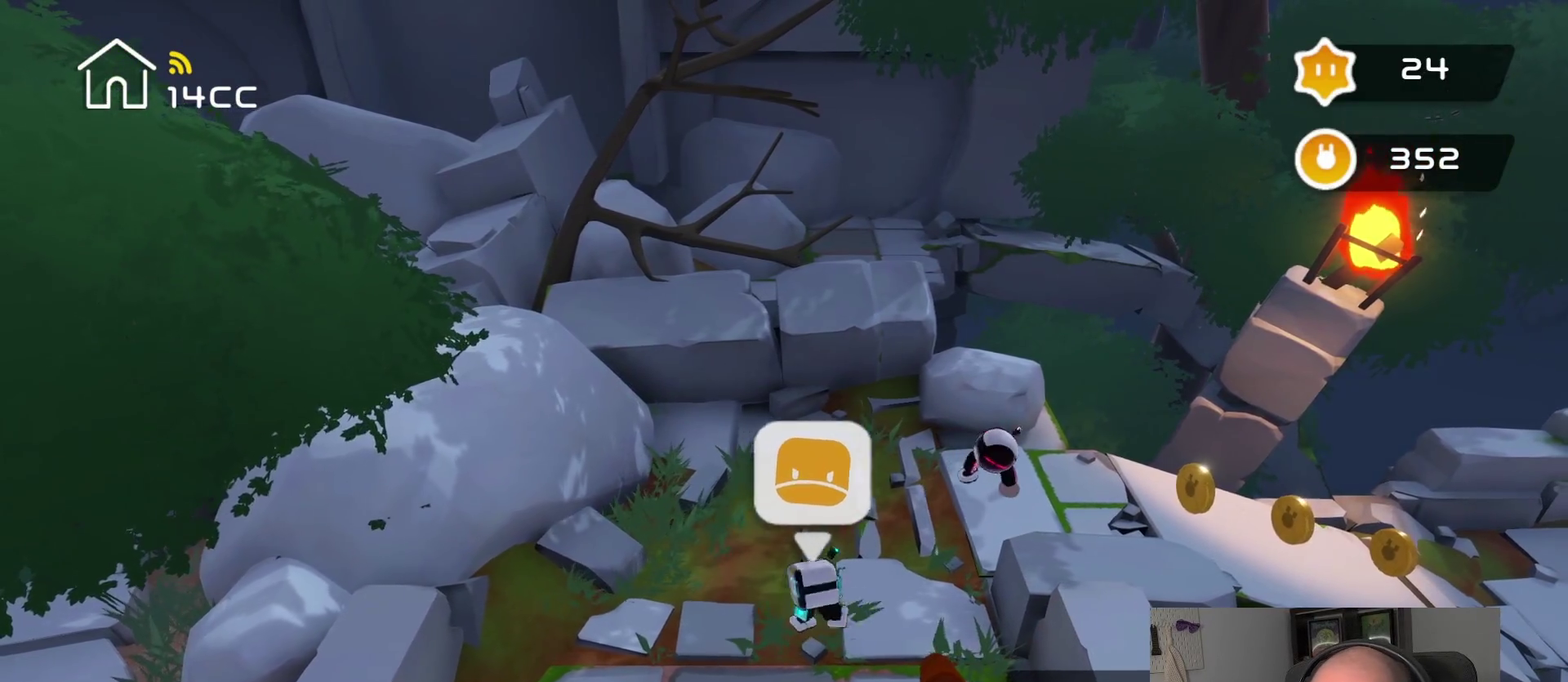
{"buttons": [], "left_stick": "down-right", "right_stick": "down", "events": [[67, "left_stick", "center"], [100, "right_stick", "down-right"], [200, "right_stick", "down"], [400, "left_stick", "down-right"]]}
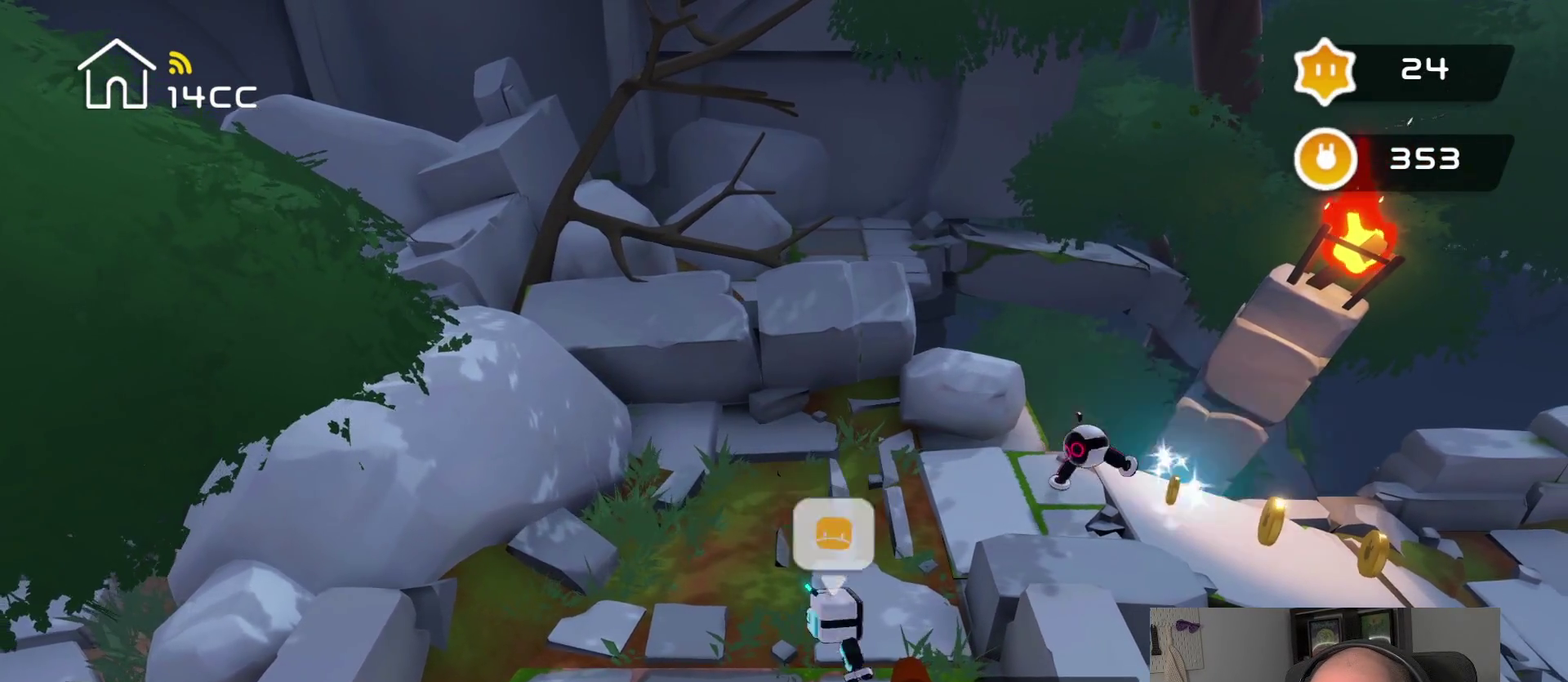
{"buttons": [], "left_stick": "center", "right_stick": "up-right", "events": [[67, "right_stick", "center"], [217, "right_stick", "down-right"], [234, "left_stick", "center"], [500, "right_stick", "up-right"]]}
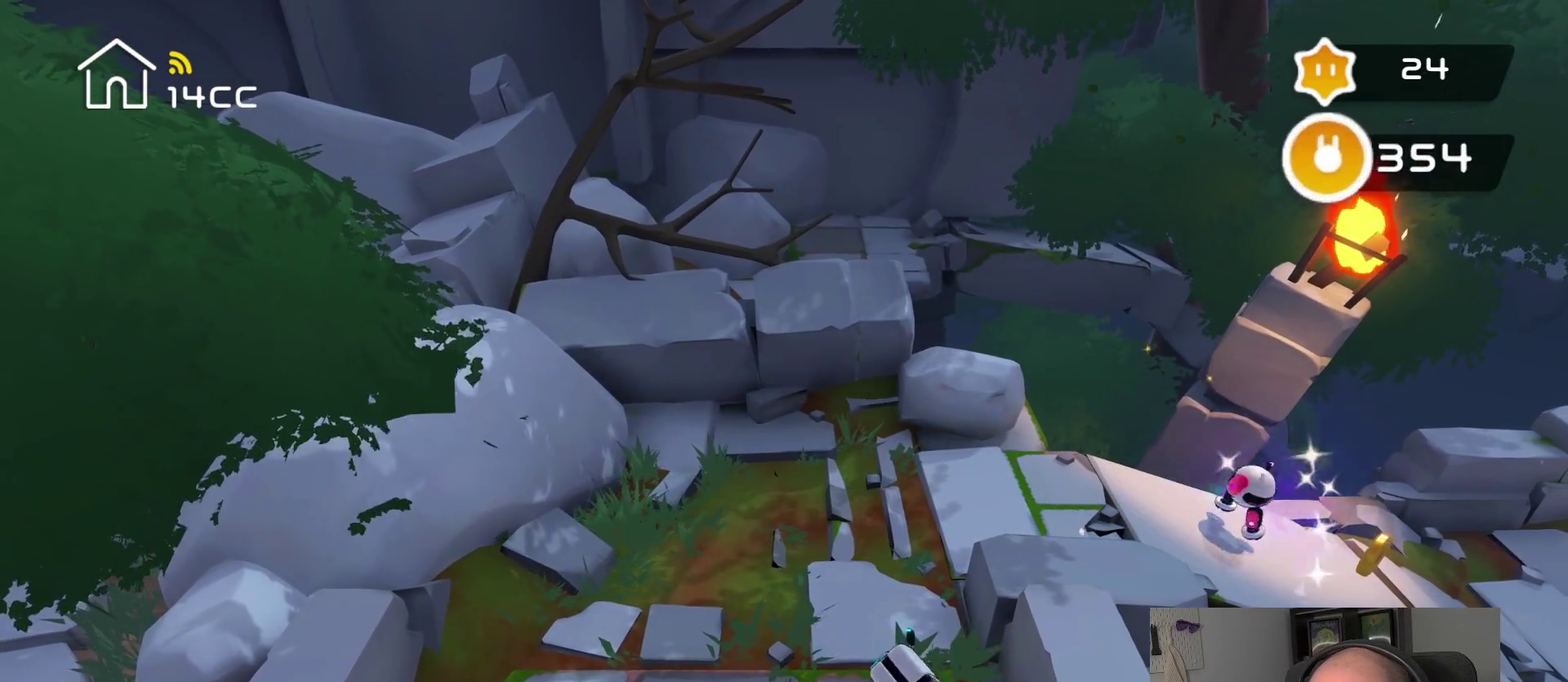
{"buttons": [], "left_stick": "center", "right_stick": "down", "events": [[67, "right_stick", "up"], [234, "right_stick", "up-left"], [367, "right_stick", "left"], [417, "right_stick", "down-left"], [467, "right_stick", "down"]]}
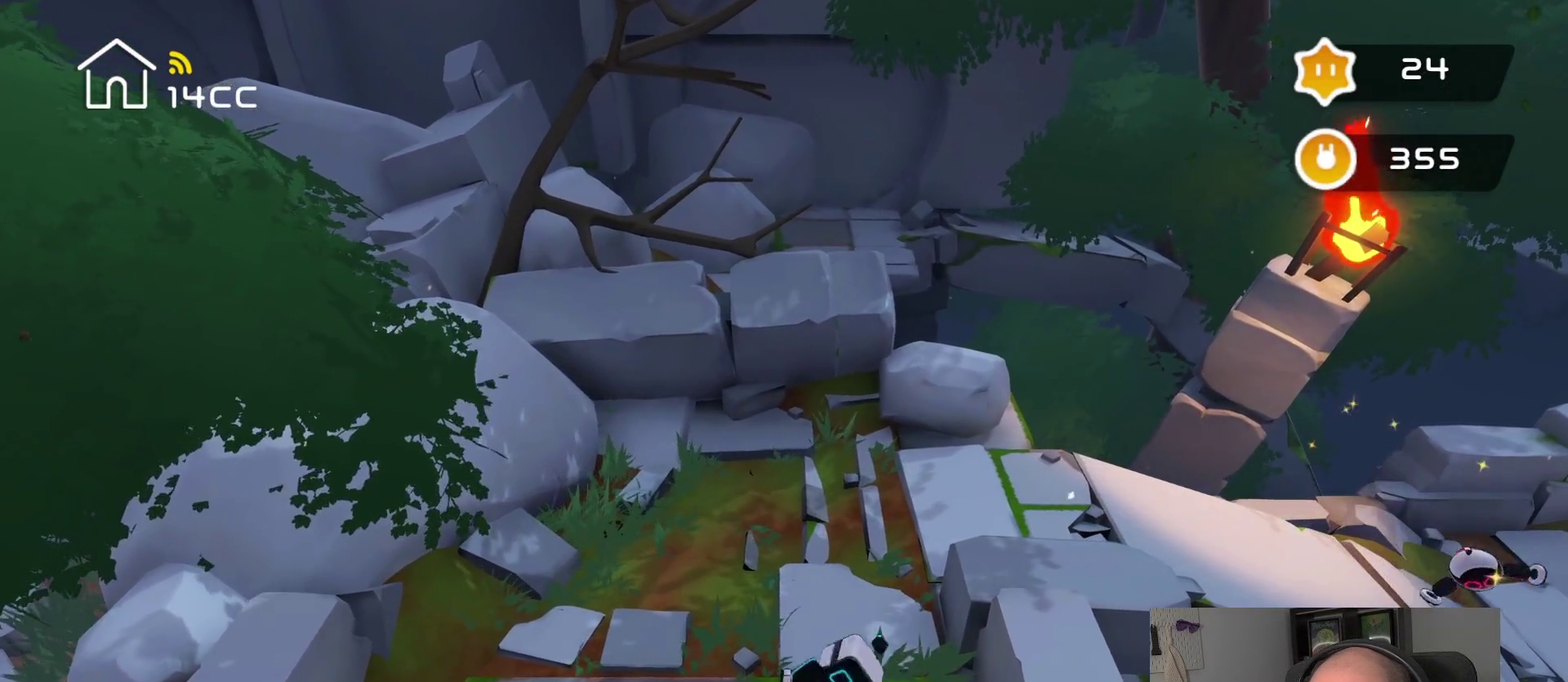
{"buttons": [], "left_stick": "center", "right_stick": "up-left", "events": [[84, "right_stick", "down-right"], [234, "right_stick", "right"], [284, "right_stick", "up-right"], [350, "right_stick", "up"], [467, "right_stick", "up-left"]]}
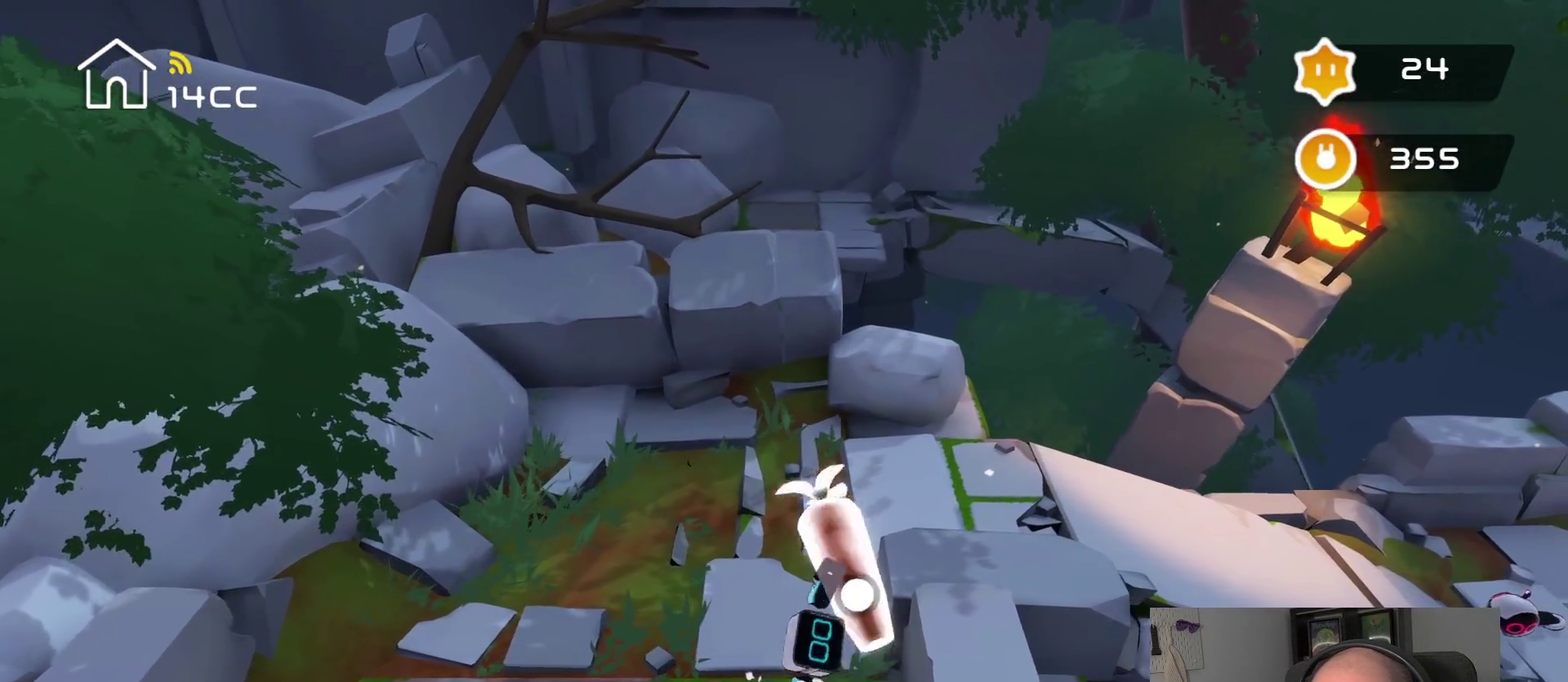
{"buttons": [], "left_stick": "up", "right_stick": "up", "events": [[117, "left_stick", "up"], [150, "right_stick", "up"]]}
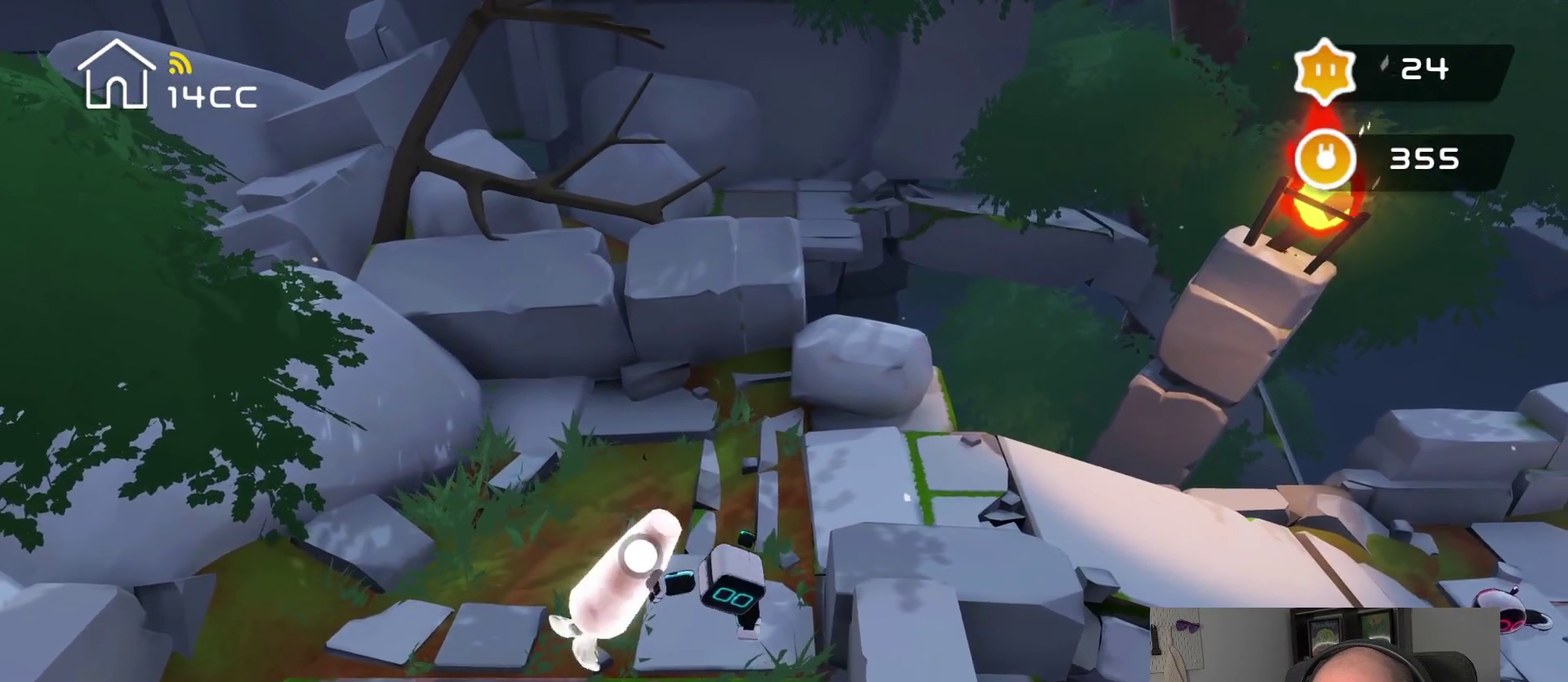
{"buttons": [], "left_stick": "right", "right_stick": "up-right", "events": [[67, "left_stick", "up-right"], [234, "right_stick", "up-right"], [267, "left_stick", "right"]]}
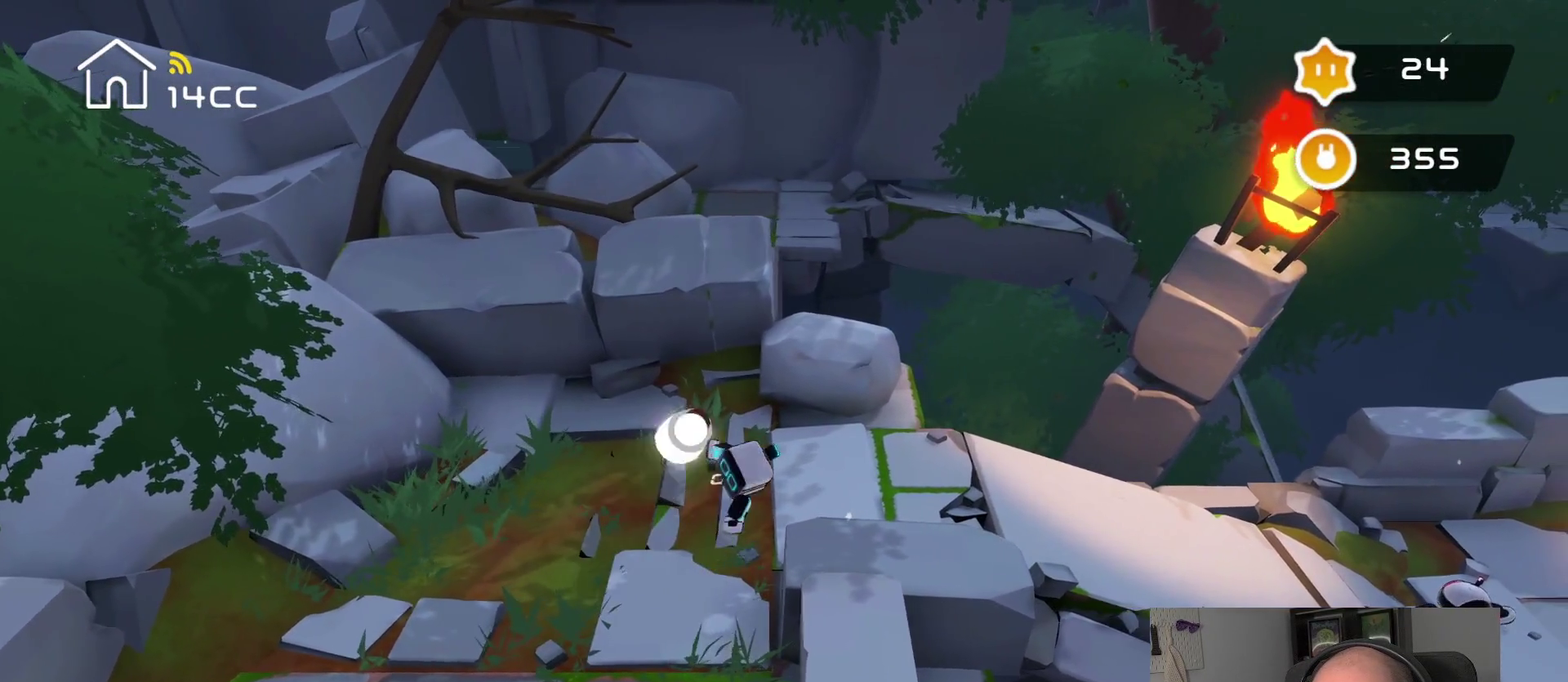
{"buttons": [], "left_stick": "down-right", "right_stick": "up-right", "events": [[367, "left_stick", "up-left"], [417, "left_stick", "down-right"]]}
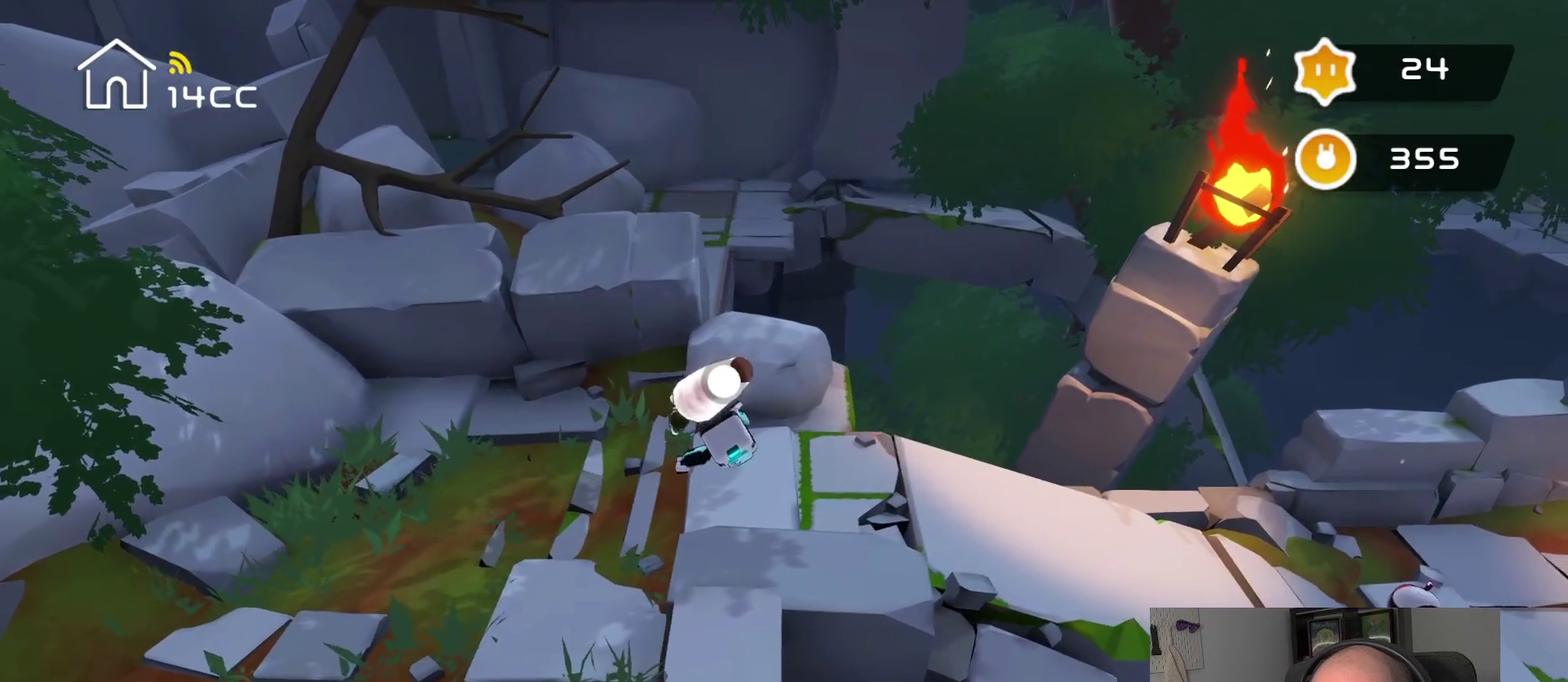
{"buttons": [], "left_stick": "right", "right_stick": "up-right", "events": [[317, "left_stick", "left"], [367, "left_stick", "right"]]}
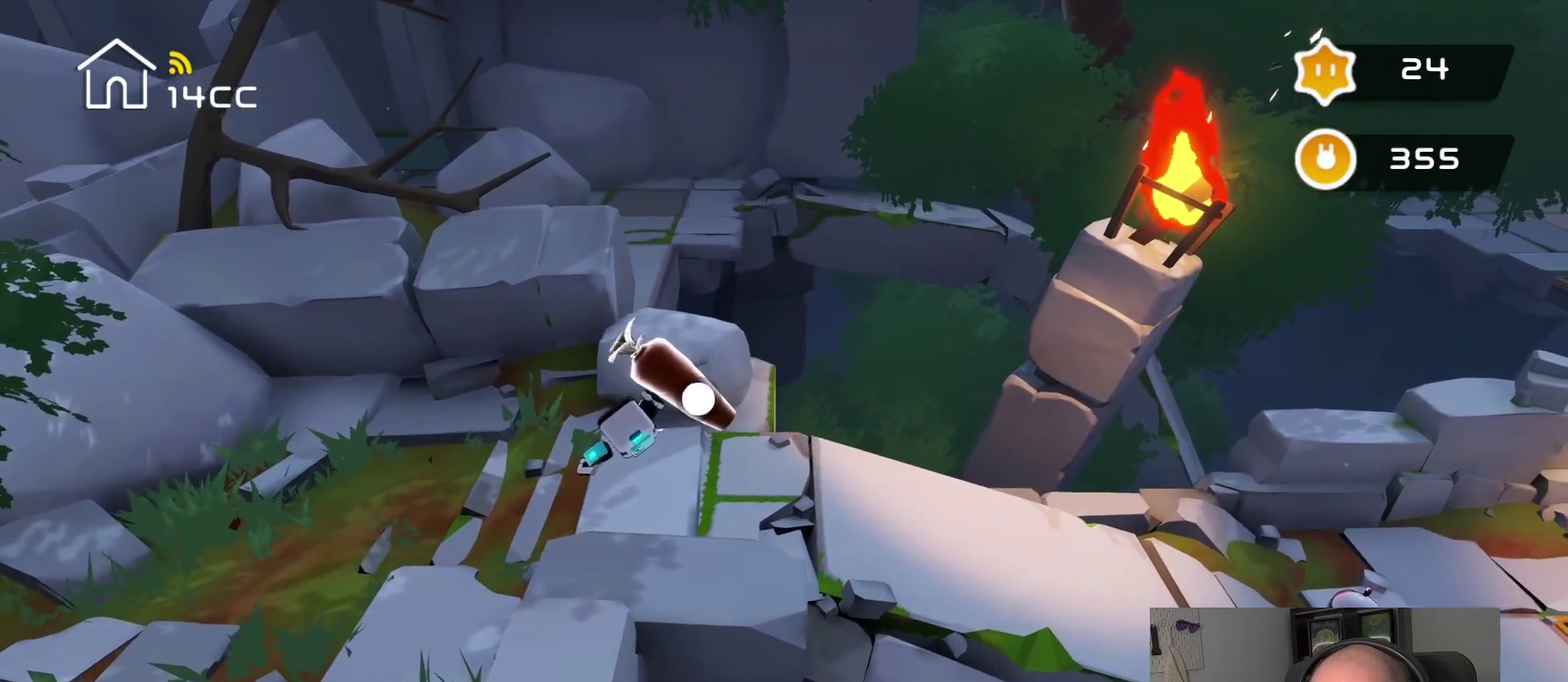
{"buttons": [], "left_stick": "down-left", "right_stick": "up-right", "events": [[50, "left_stick", "left"], [150, "left_stick", "down-left"], [217, "left_stick", "up-right"], [284, "left_stick", "down-left"]]}
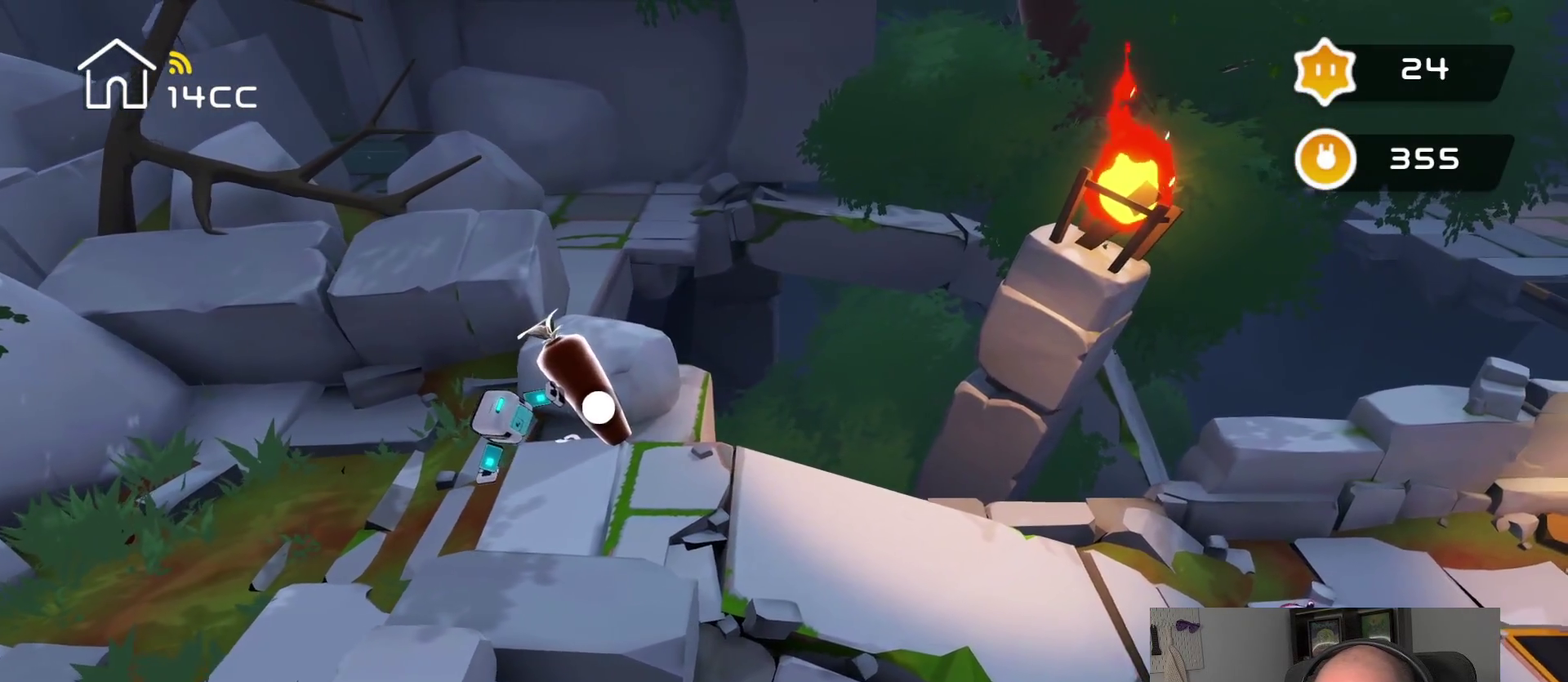
{"buttons": [], "left_stick": "down-right", "right_stick": "right", "events": [[67, "left_stick", "right"], [284, "left_stick", "down"], [434, "right_stick", "right"], [450, "left_stick", "down-right"]]}